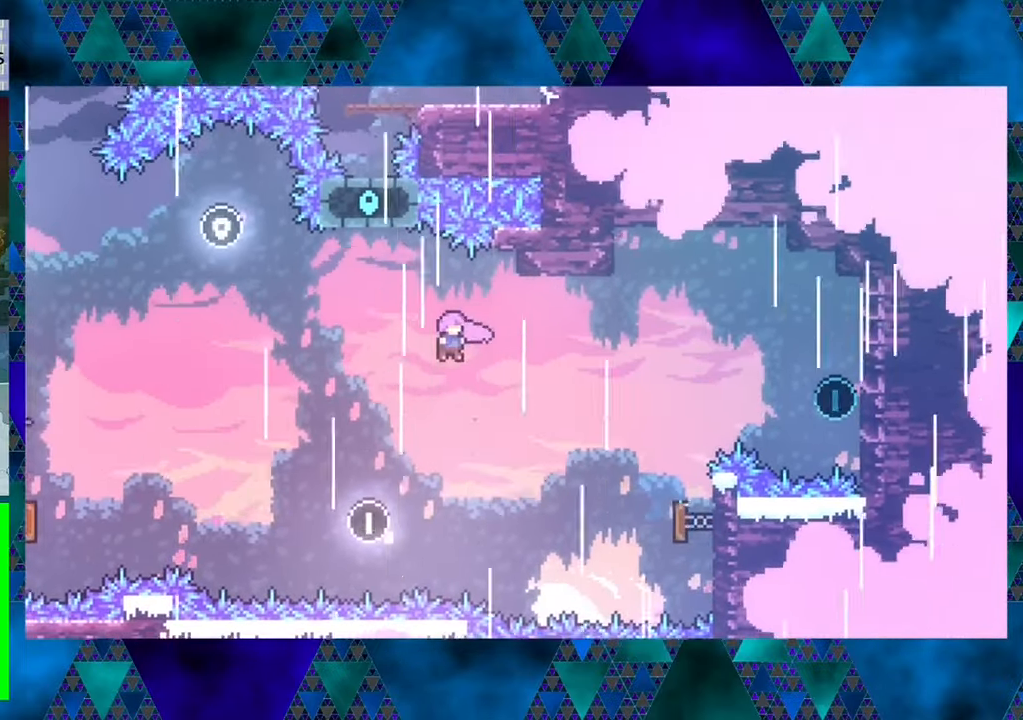
Gameplay with a controller (Nintendo layout); each line is a JSON object with the inputs held at the frame after it. "events" lists button and stick changes between this image and that frame as [ms after this image, input, new state], when the widget could be followed in between. Not read: L3 R3 right_stick.
{"buttons": ["Y", "DPAD_UP", "DPAD_RIGHT"], "left_stick": "center", "events": [[416, "Y", "down"]]}
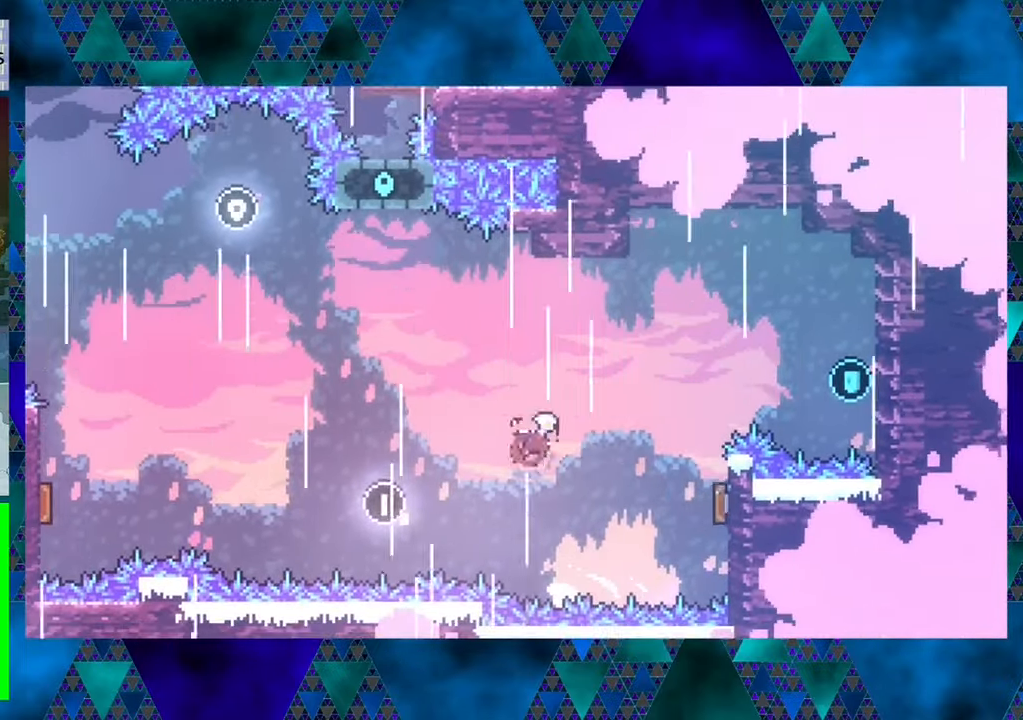
{"buttons": ["Y", "DPAD_RIGHT"], "left_stick": "center", "events": [[267, "Y", "up"], [350, "DPAD_UP", "up"], [450, "Y", "down"]]}
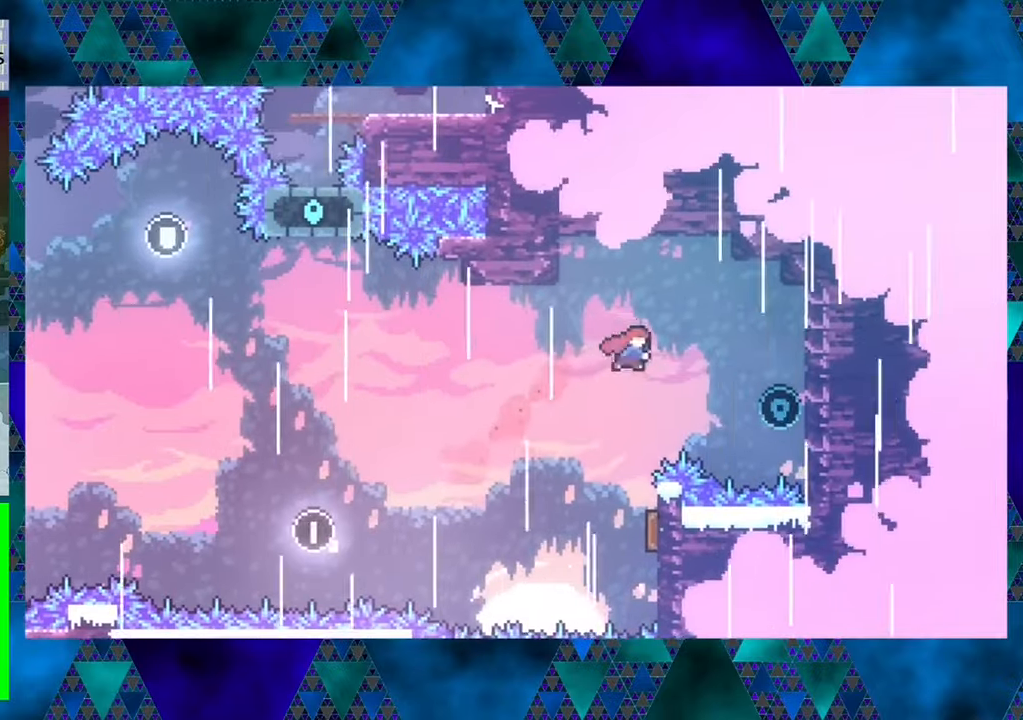
{"buttons": ["R1", "DPAD_RIGHT"], "left_stick": "center", "events": [[167, "Y", "up"], [350, "R1", "down"]]}
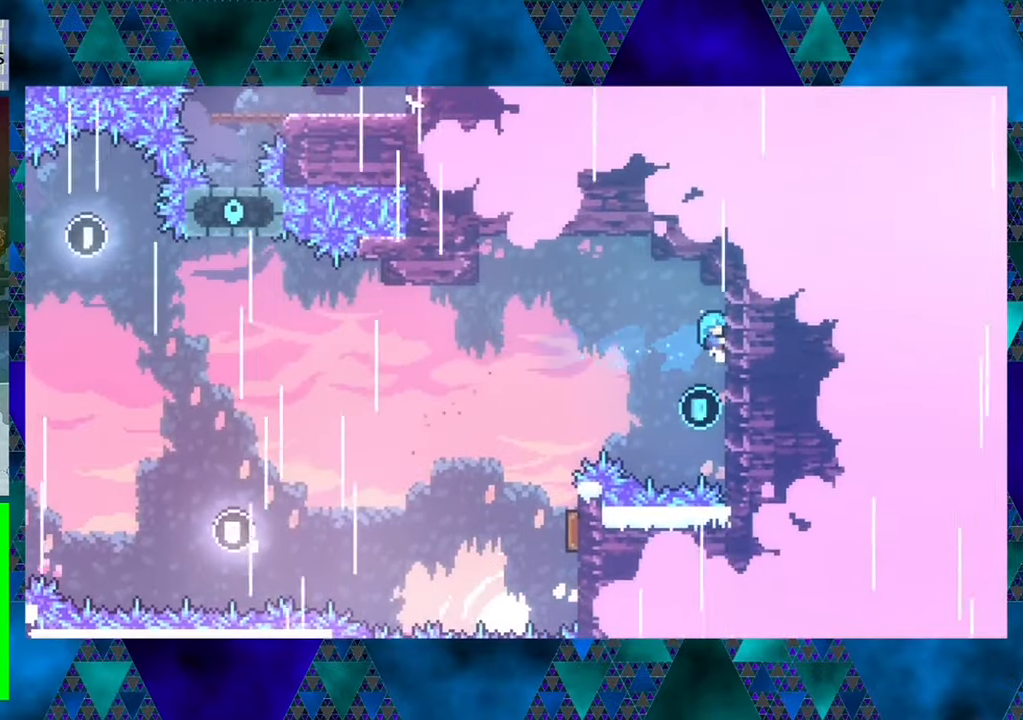
{"buttons": ["R1"], "left_stick": "center", "events": [[167, "DPAD_DOWN", "down"], [200, "DPAD_RIGHT", "up"], [417, "DPAD_DOWN", "up"]]}
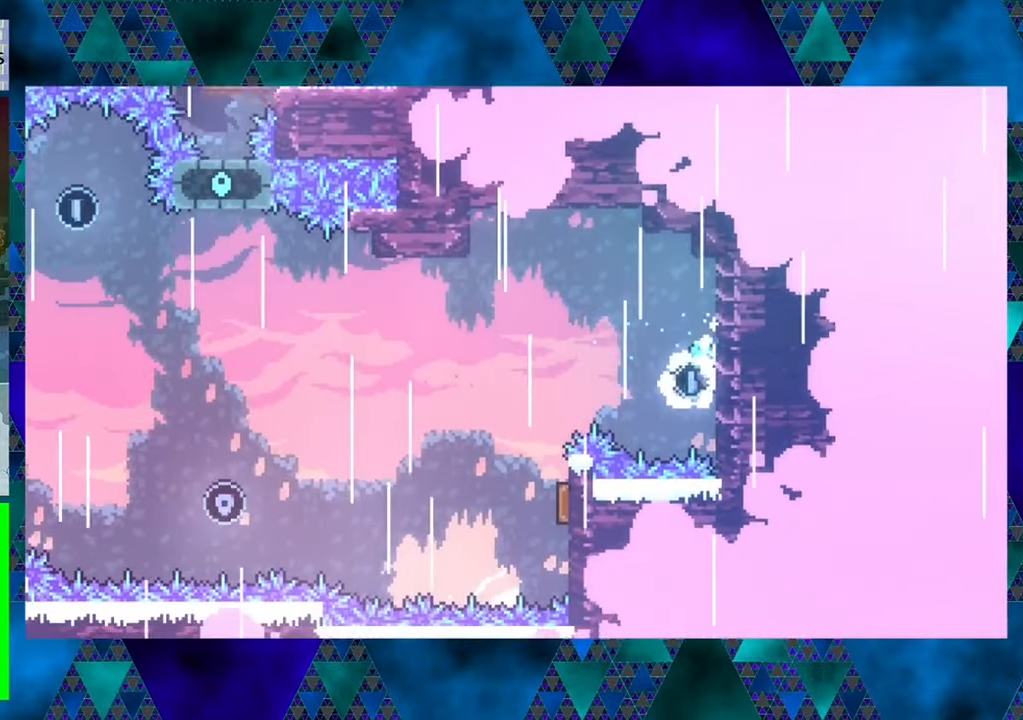
{"buttons": ["R1", "DPAD_LEFT"], "left_stick": "center", "events": [[50, "DPAD_LEFT", "down"], [83, "B", "down"], [417, "B", "up"]]}
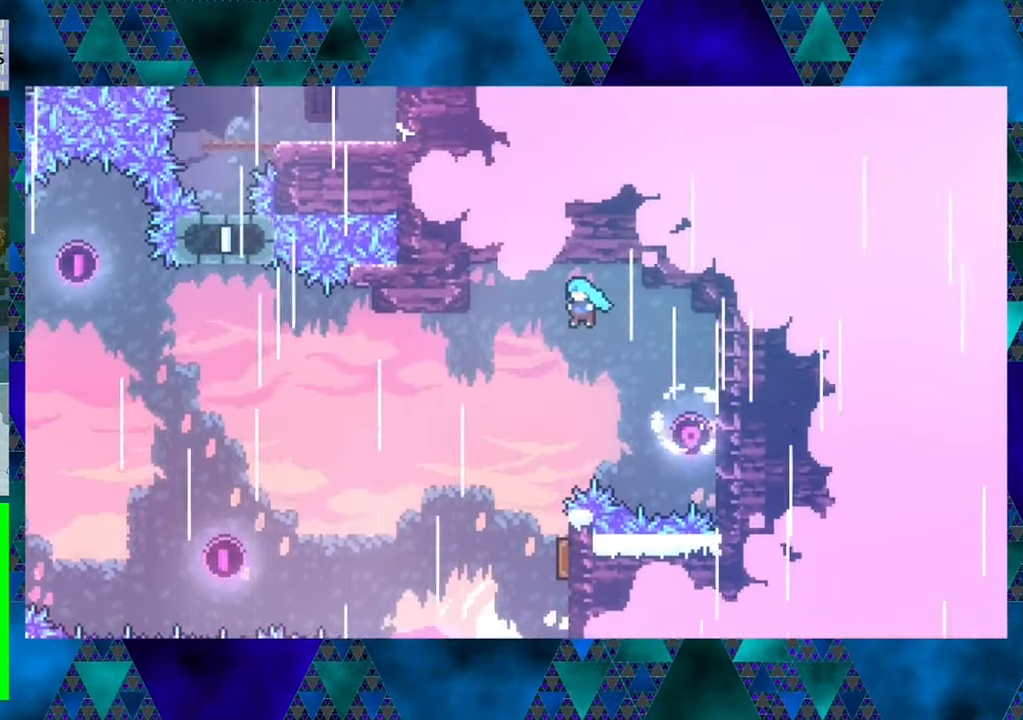
{"buttons": ["R1"], "left_stick": "center", "events": [[33, "DPAD_LEFT", "up"], [333, "DPAD_LEFT", "down"], [417, "DPAD_LEFT", "up"]]}
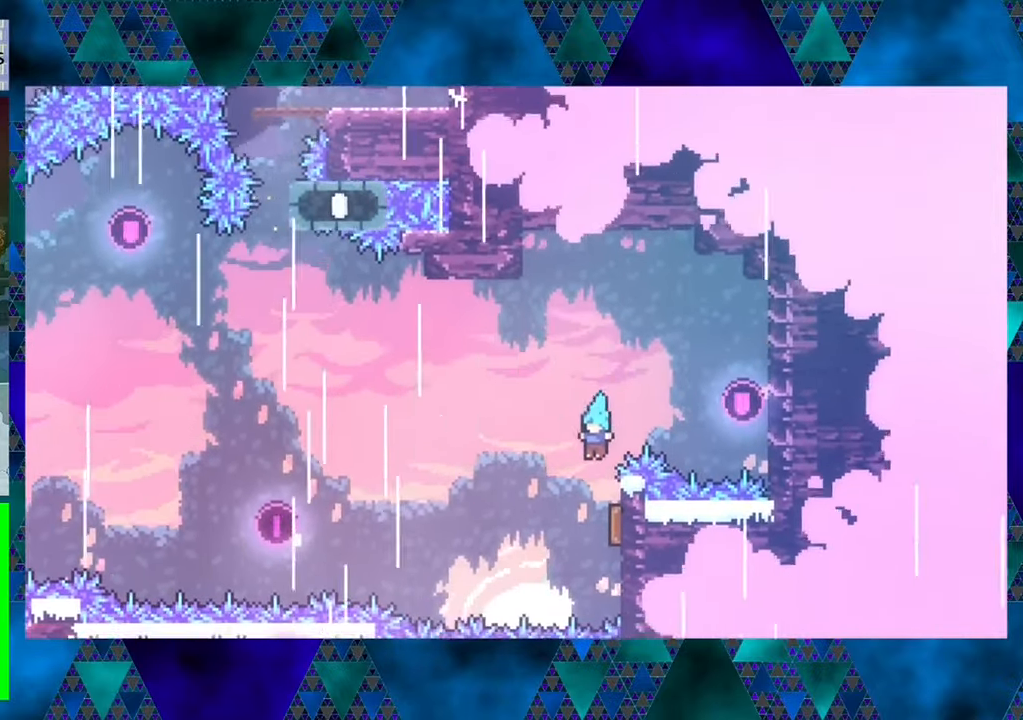
{"buttons": ["R1", "DPAD_LEFT"], "left_stick": "center", "events": [[117, "DPAD_RIGHT", "down"], [333, "DPAD_RIGHT", "up"], [367, "DPAD_LEFT", "down"]]}
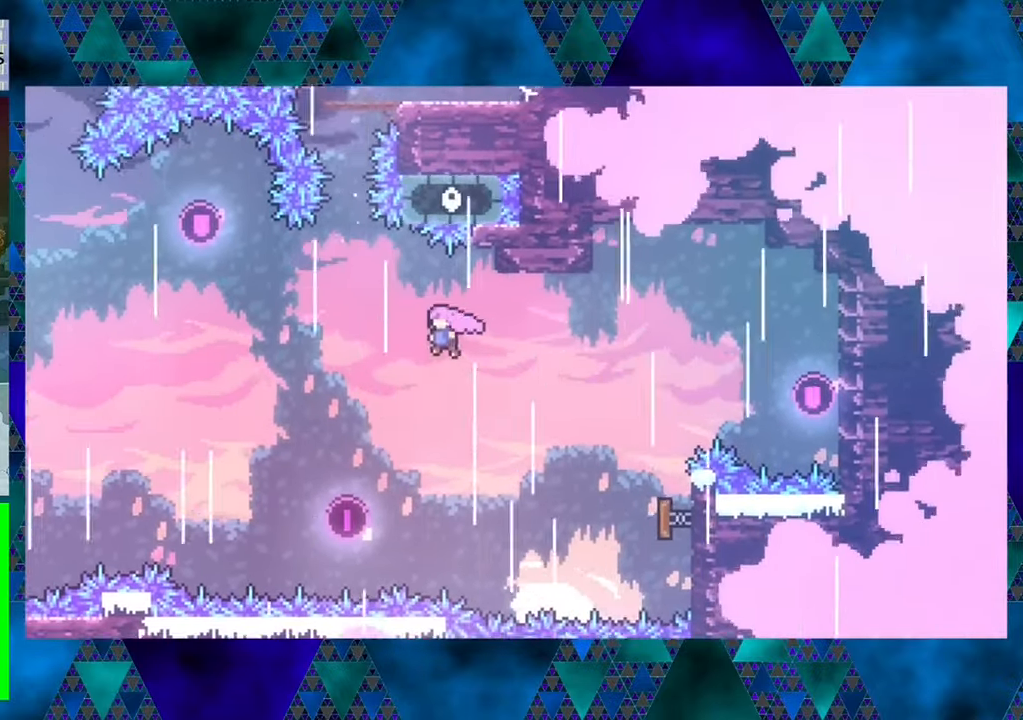
{"buttons": ["Y", "R1", "DPAD_UP"], "left_stick": "center", "events": [[67, "DPAD_UP", "down"], [250, "DPAD_LEFT", "up"], [317, "Y", "down"]]}
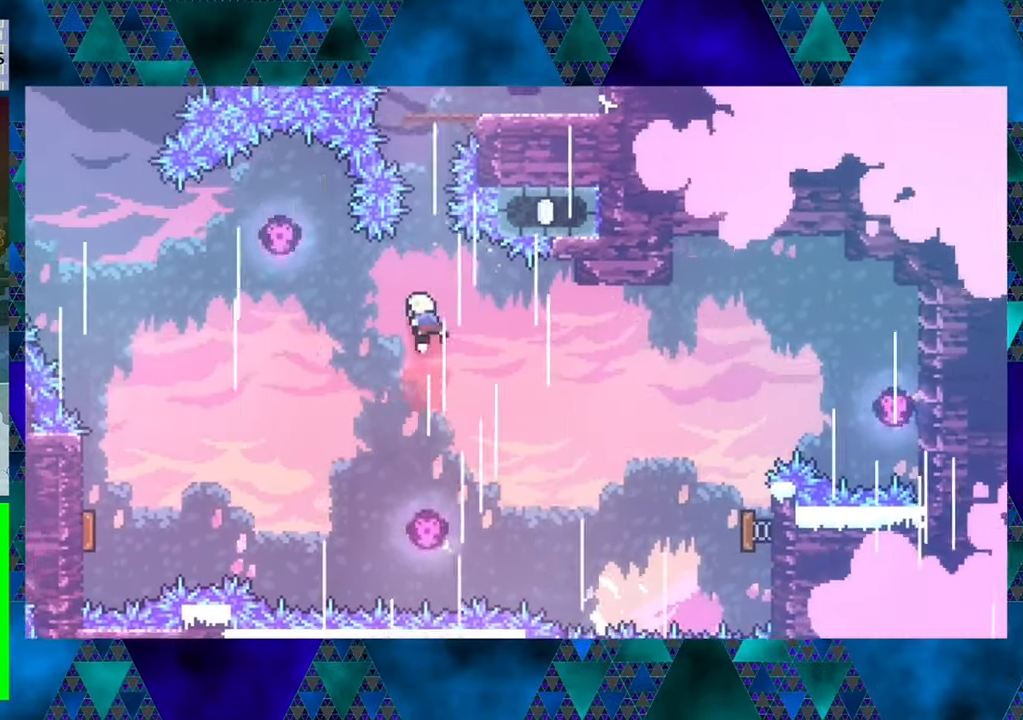
{"buttons": ["Y", "R1", "DPAD_UP"], "left_stick": "center", "events": [[83, "Y", "up"], [283, "Y", "down"]]}
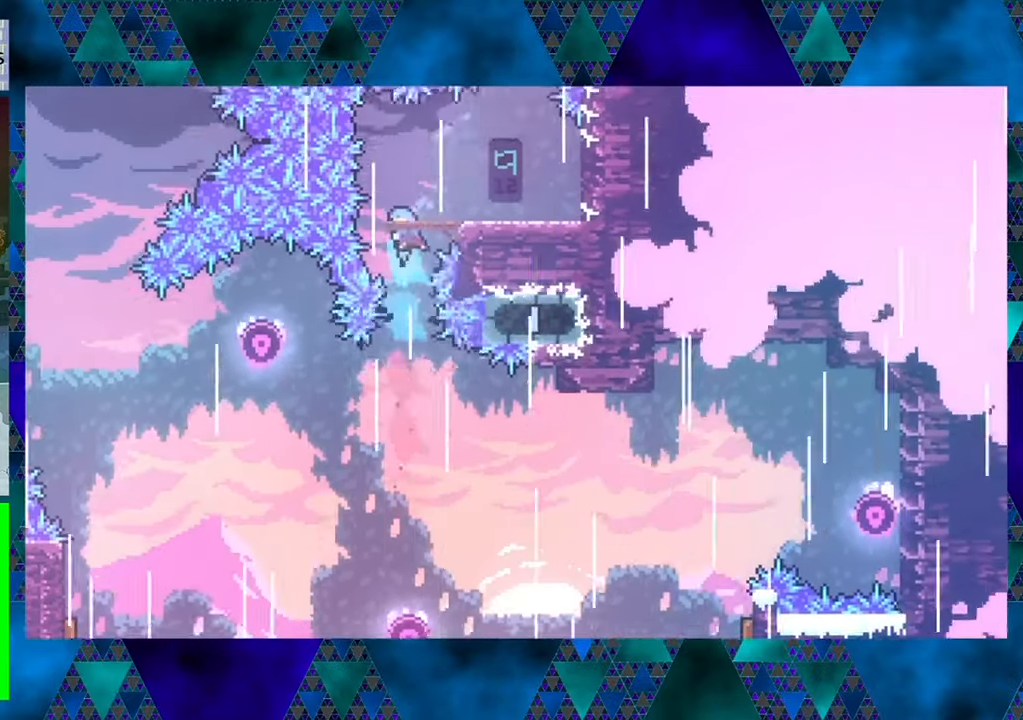
{"buttons": [], "left_stick": "center", "events": [[267, "Y", "up"], [350, "DPAD_UP", "up"], [400, "R1", "up"]]}
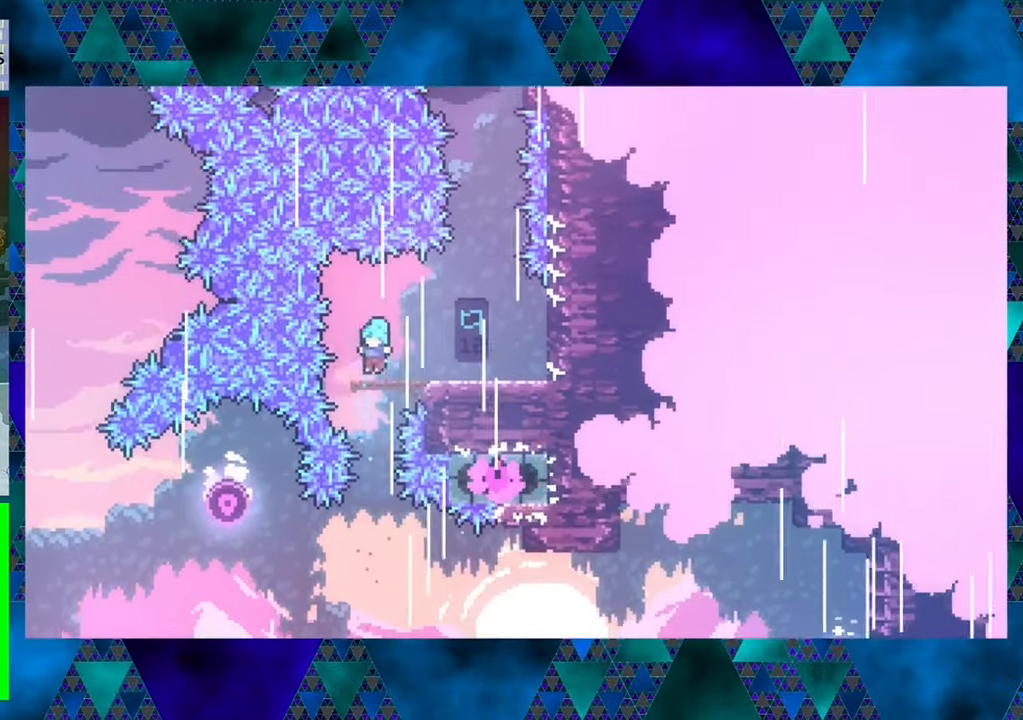
{"buttons": [], "left_stick": "center", "events": [[67, "DPAD_RIGHT", "down"], [483, "DPAD_RIGHT", "up"]]}
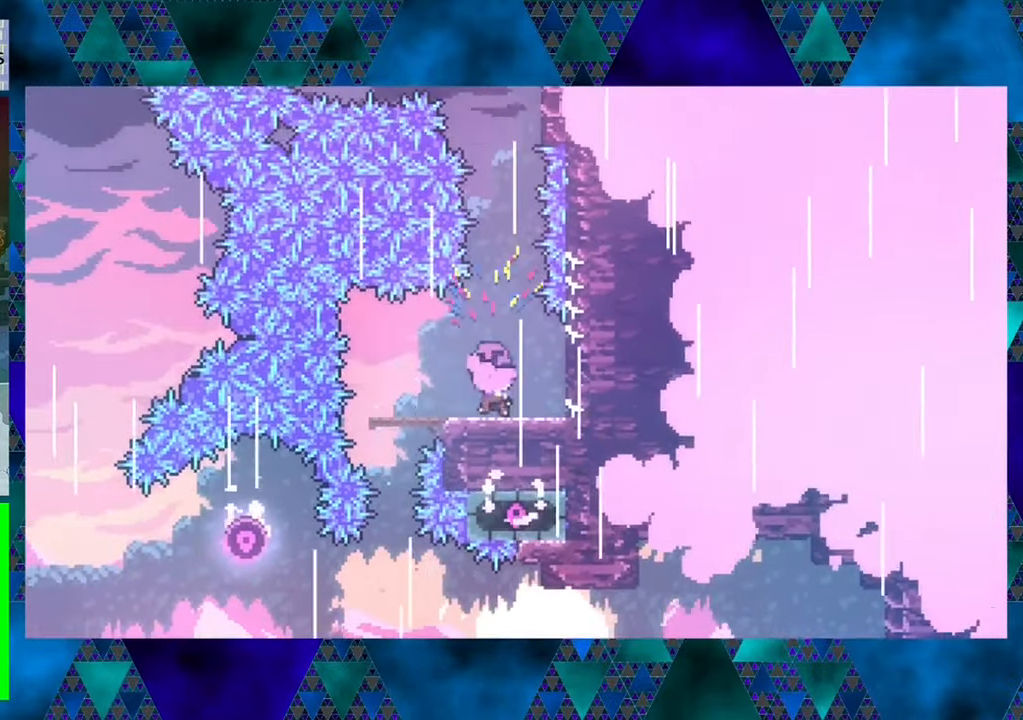
{"buttons": ["B", "DPAD_UP"], "left_stick": "center", "events": [[267, "B", "down"], [350, "DPAD_UP", "down"]]}
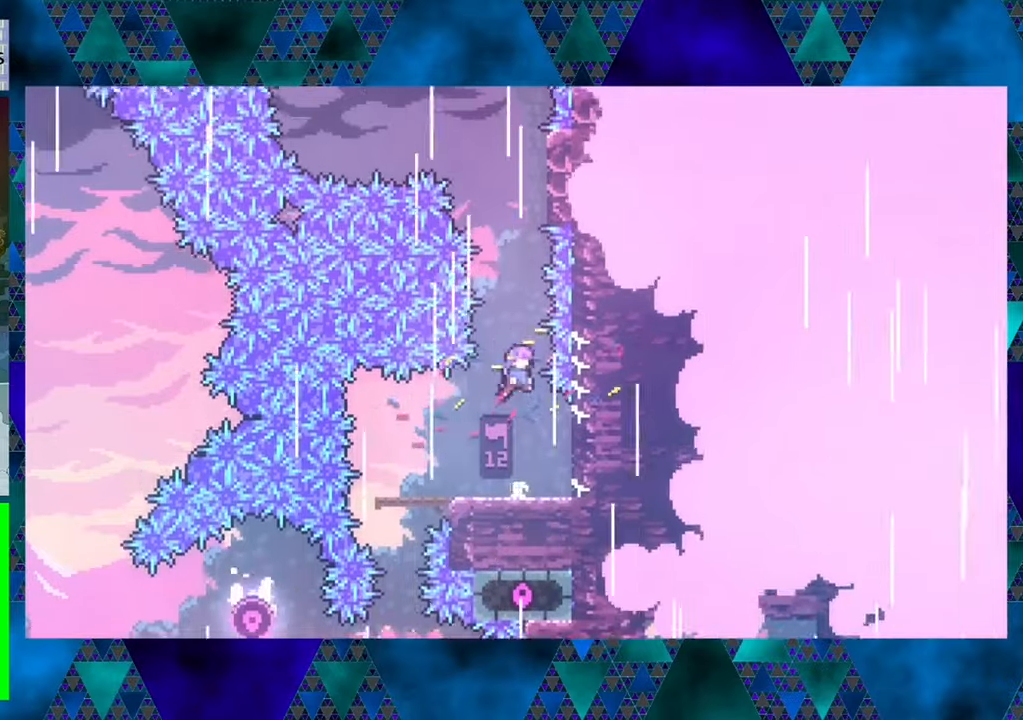
{"buttons": ["B", "DPAD_UP", "DPAD_RIGHT"], "left_stick": "center", "events": [[100, "Y", "down"], [317, "Y", "up"], [467, "DPAD_RIGHT", "down"]]}
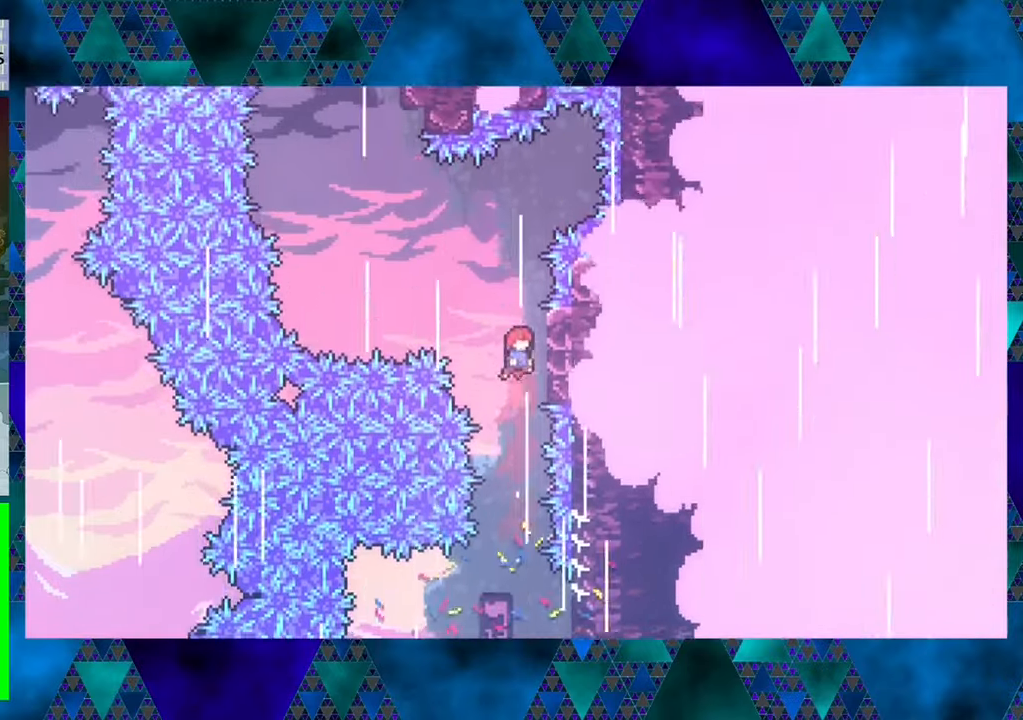
{"buttons": ["R1"], "left_stick": "center", "events": [[34, "DPAD_UP", "up"], [100, "B", "up"], [100, "R1", "down"], [234, "DPAD_UP", "down"], [300, "DPAD_RIGHT", "up"], [417, "DPAD_UP", "up"]]}
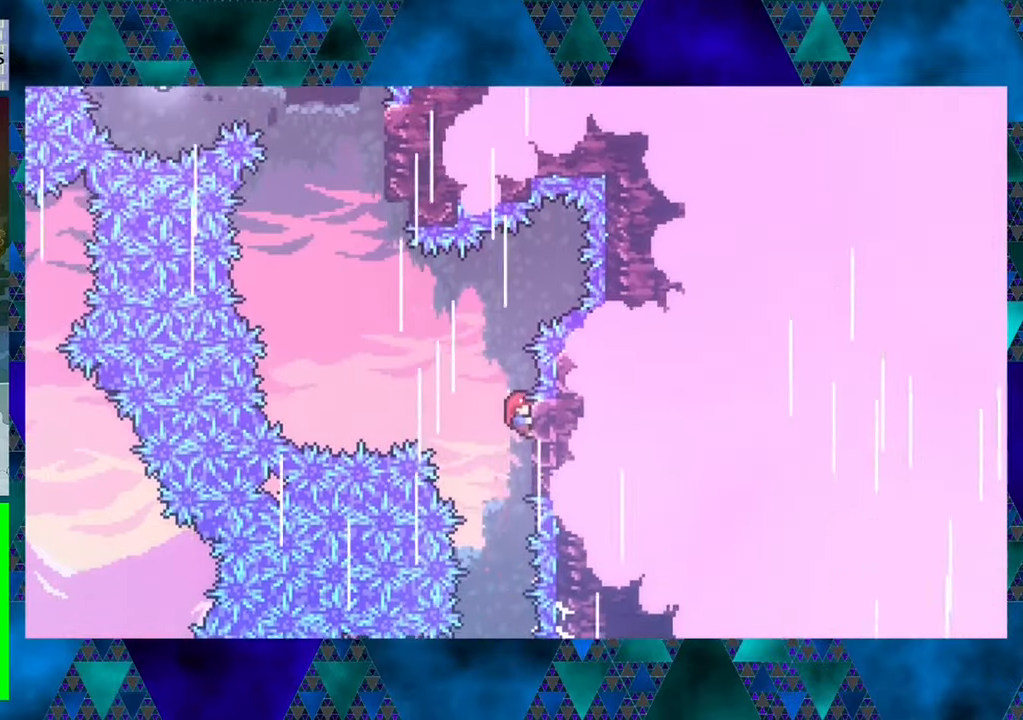
{"buttons": ["B", "R1", "DPAD_UP", "DPAD_LEFT"], "left_stick": "center", "events": [[67, "DPAD_LEFT", "down"], [100, "B", "down"], [184, "DPAD_UP", "down"]]}
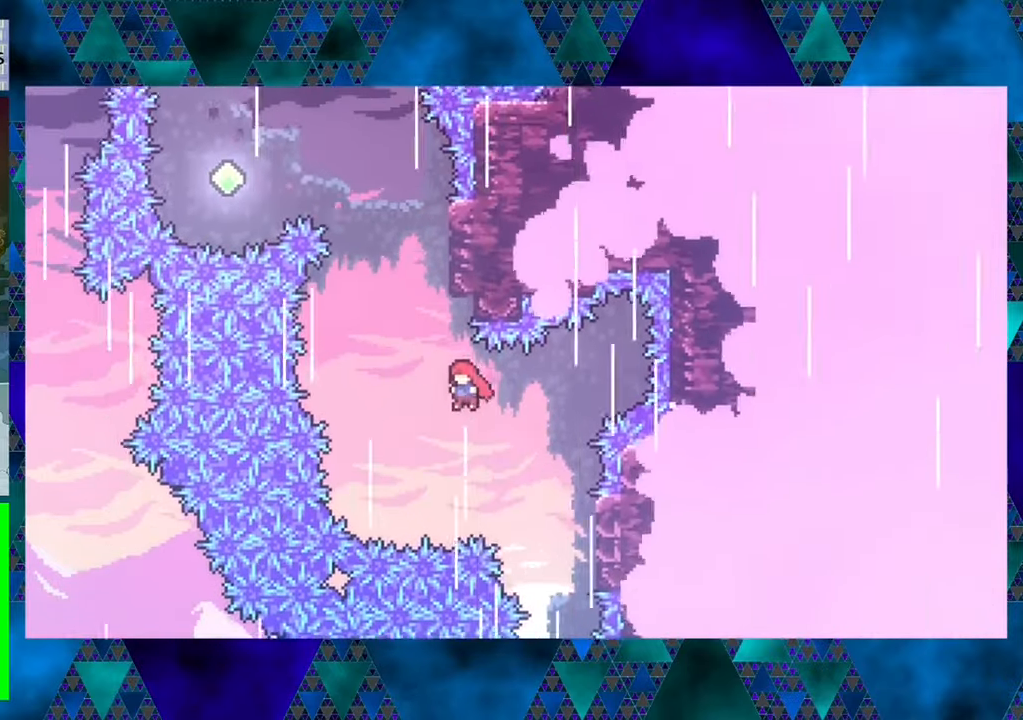
{"buttons": ["B", "Y", "R1", "DPAD_UP", "DPAD_RIGHT"], "left_stick": "center", "events": [[167, "DPAD_LEFT", "up"], [217, "Y", "down"], [467, "DPAD_RIGHT", "down"]]}
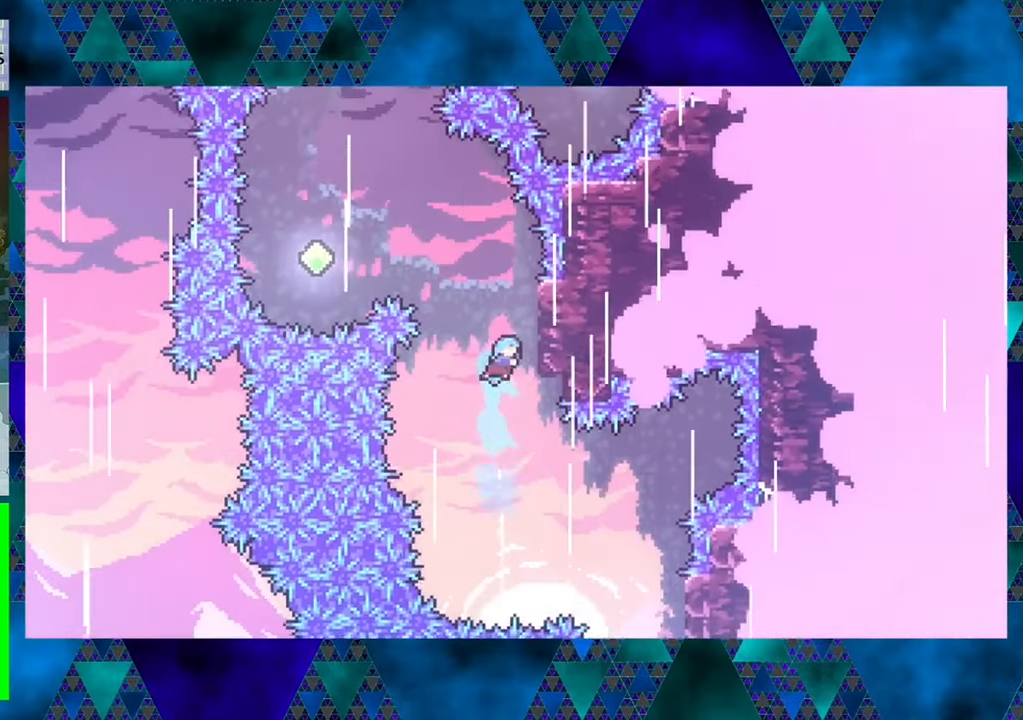
{"buttons": ["R1"], "left_stick": "center", "events": [[67, "DPAD_UP", "up"], [134, "Y", "up"], [234, "B", "up"], [300, "DPAD_RIGHT", "up"]]}
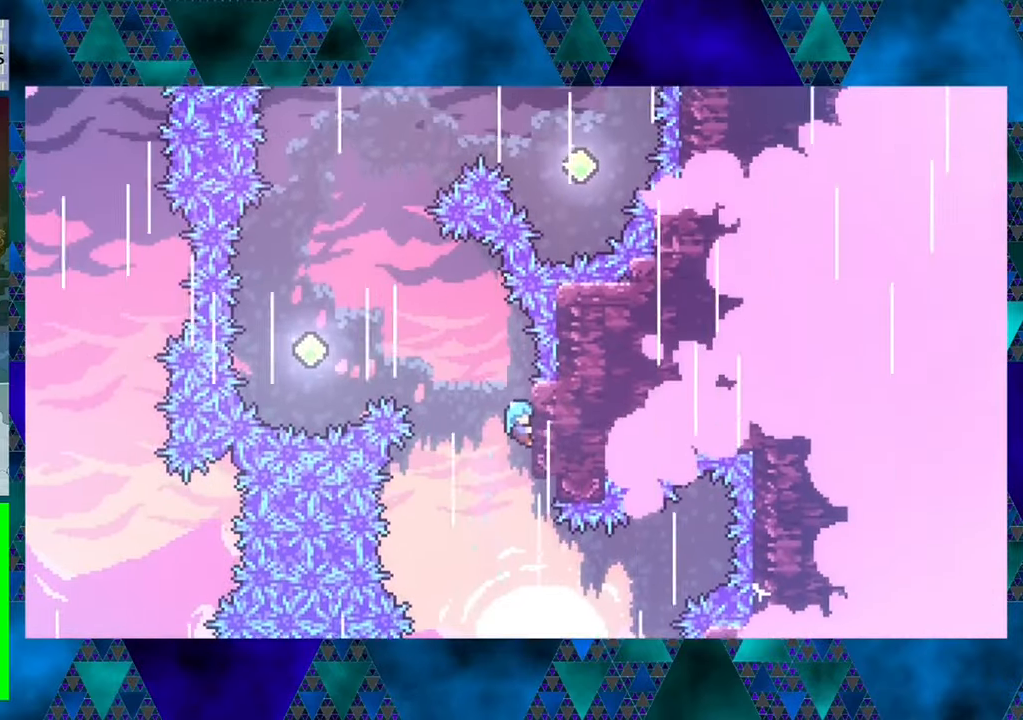
{"buttons": ["B", "R1", "DPAD_UP", "DPAD_LEFT"], "left_stick": "center", "events": [[84, "DPAD_LEFT", "down"], [84, "DPAD_UP", "down"], [234, "B", "down"]]}
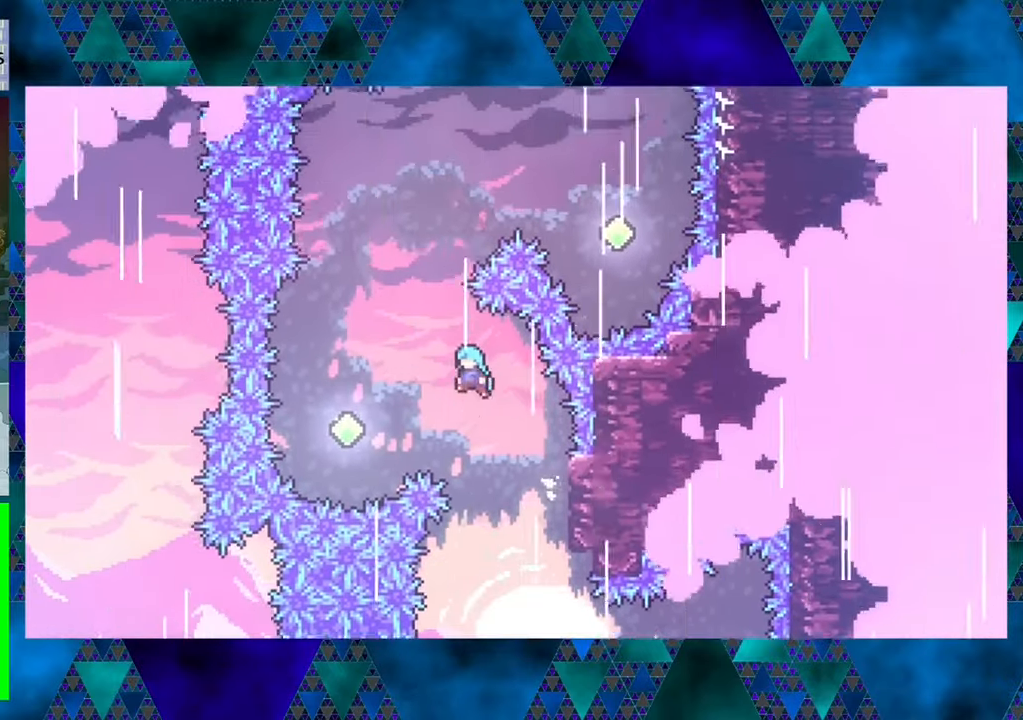
{"buttons": ["B", "Y", "R1", "DPAD_UP"], "left_stick": "center", "events": [[384, "DPAD_LEFT", "up"], [417, "Y", "down"]]}
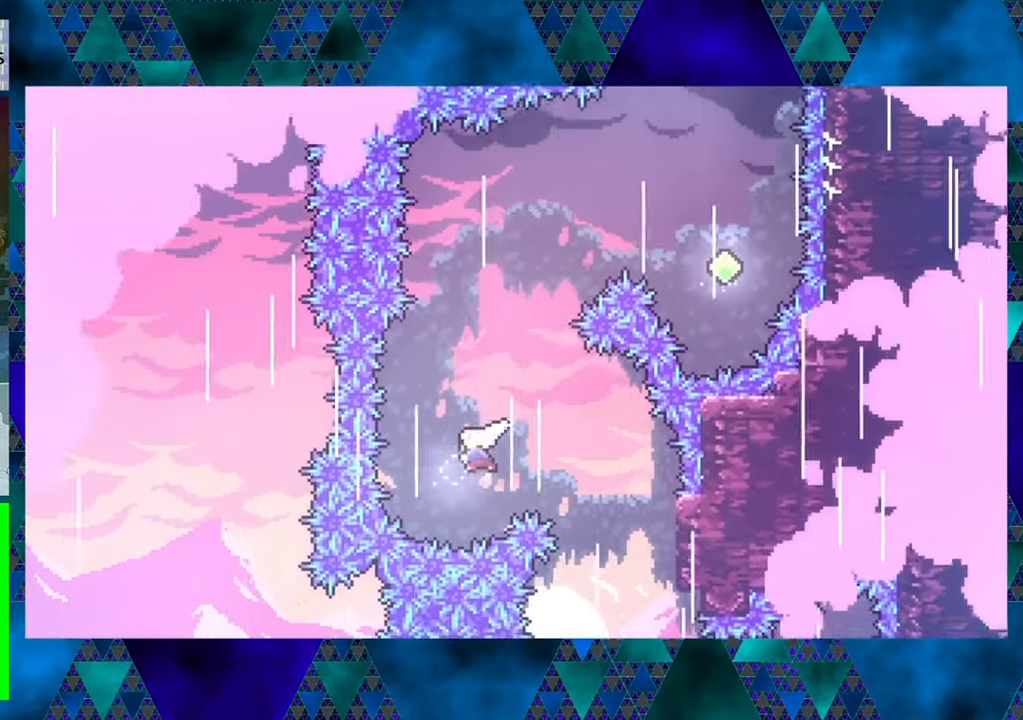
{"buttons": ["B", "Y", "R1", "DPAD_UP", "DPAD_RIGHT"], "left_stick": "center", "events": [[284, "Y", "up"], [350, "DPAD_RIGHT", "down"], [500, "Y", "down"]]}
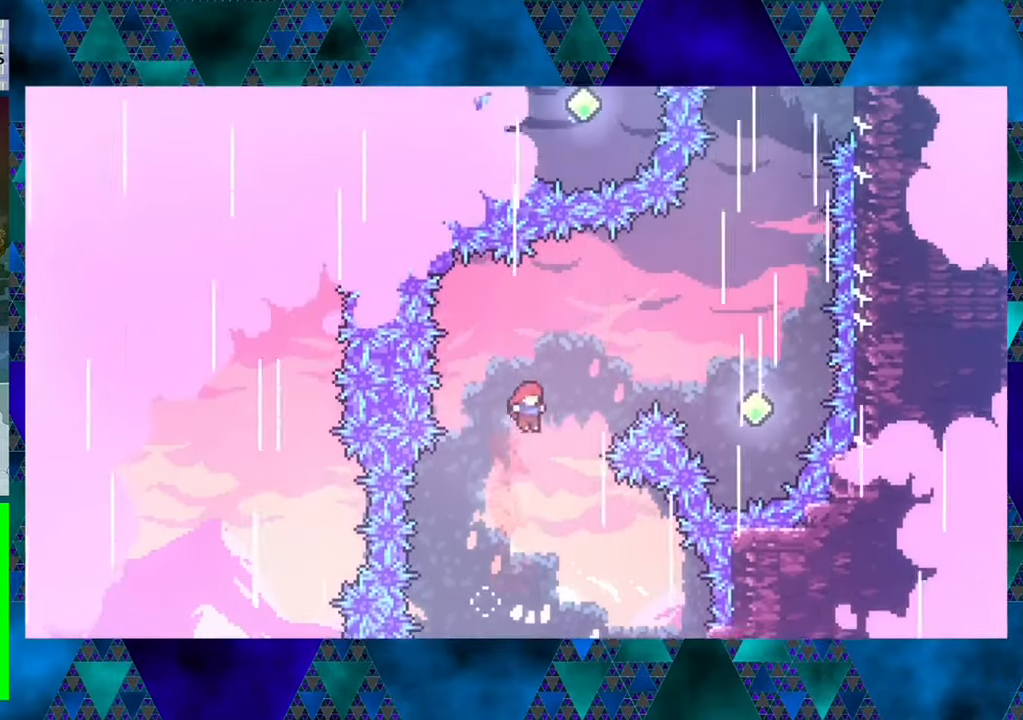
{"buttons": ["R1", "DPAD_UP", "DPAD_RIGHT"], "left_stick": "center", "events": [[384, "Y", "up"], [484, "B", "up"]]}
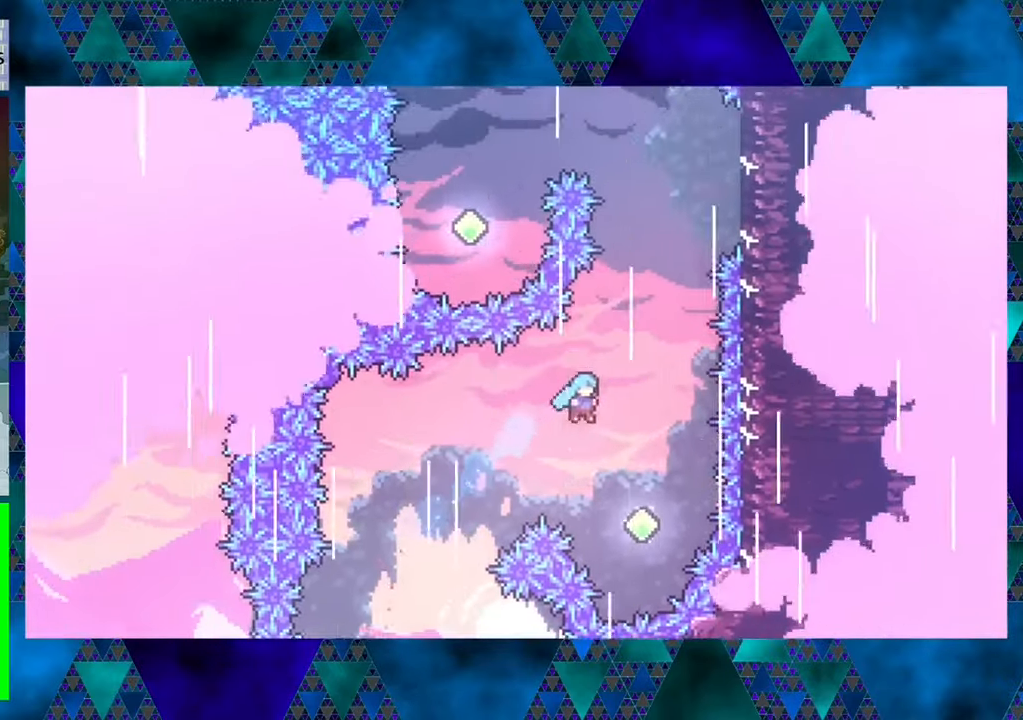
{"buttons": ["Y", "R1", "DPAD_UP"], "left_stick": "center", "events": [[167, "DPAD_RIGHT", "up"], [316, "Y", "down"]]}
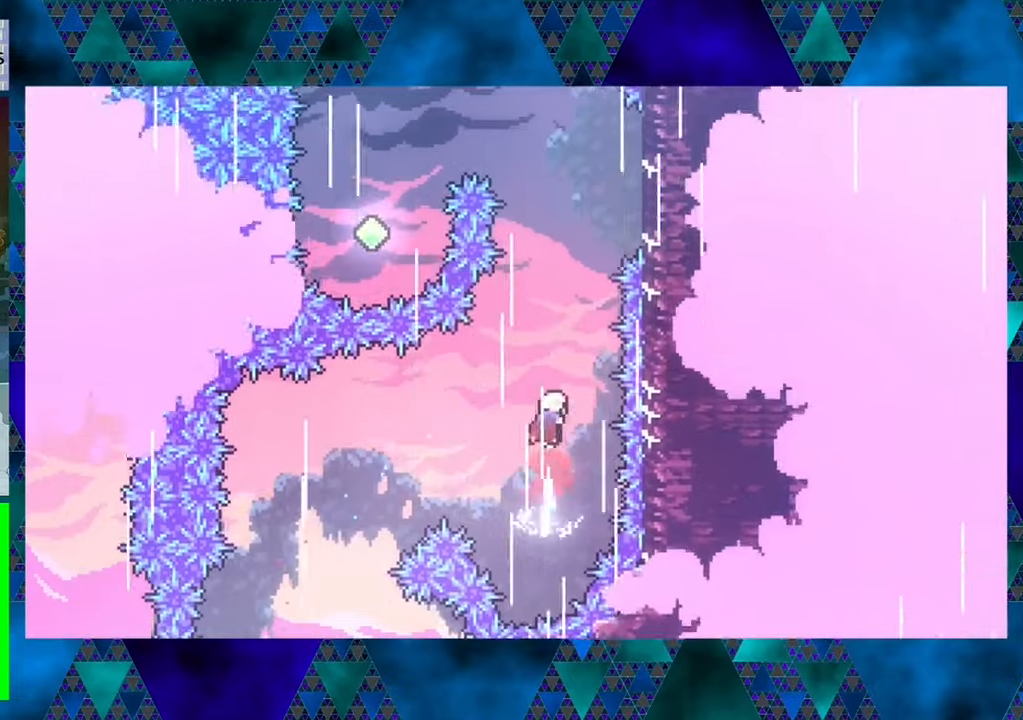
{"buttons": ["Y", "R1", "DPAD_UP"], "left_stick": "center", "events": [[233, "Y", "up"], [350, "Y", "down"]]}
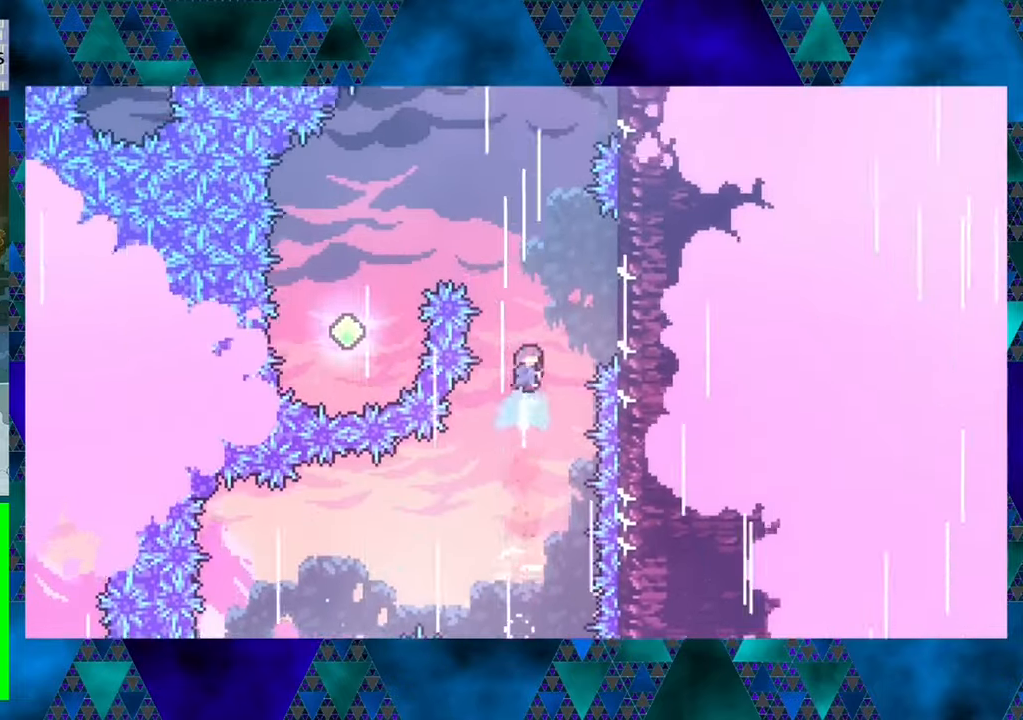
{"buttons": ["R1", "DPAD_UP", "DPAD_RIGHT"], "left_stick": "center", "events": [[150, "DPAD_RIGHT", "down"], [316, "Y", "up"]]}
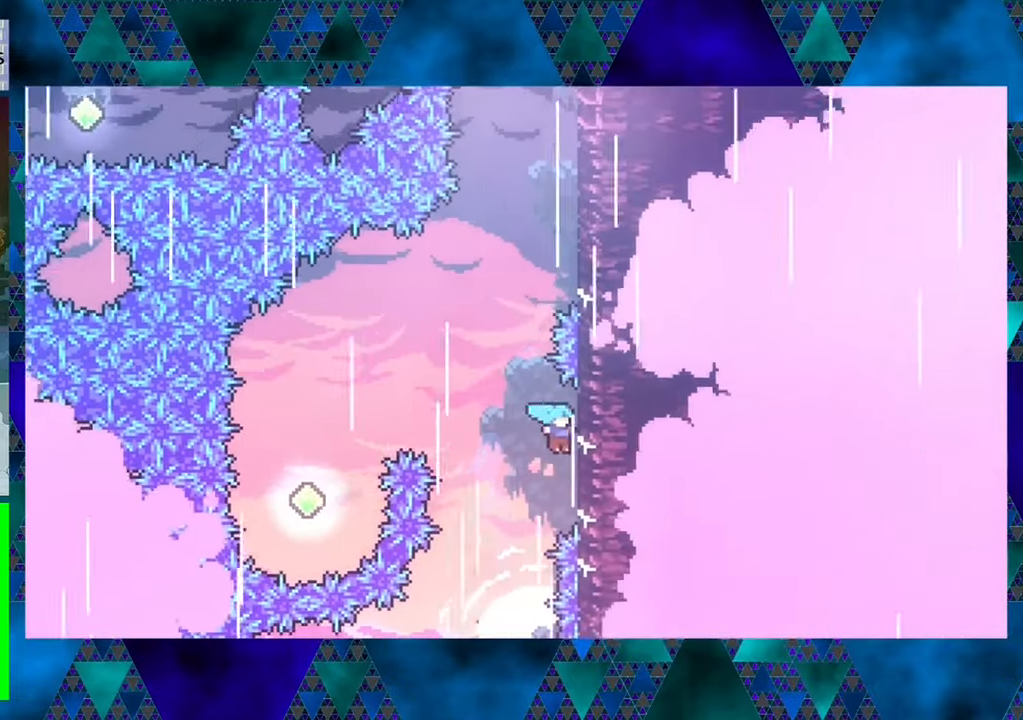
{"buttons": ["B", "R1", "DPAD_LEFT"], "left_stick": "center", "events": [[116, "DPAD_UP", "up"], [150, "DPAD_RIGHT", "up"], [283, "DPAD_LEFT", "down"], [300, "B", "down"]]}
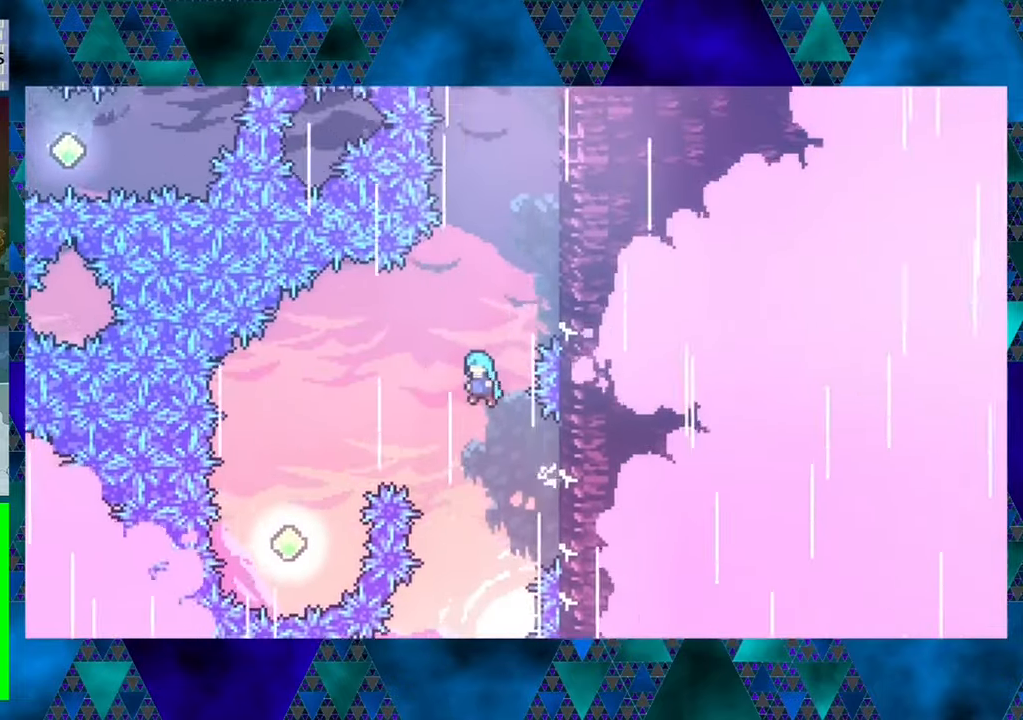
{"buttons": ["R1", "DPAD_LEFT"], "left_stick": "center", "events": [[466, "B", "up"]]}
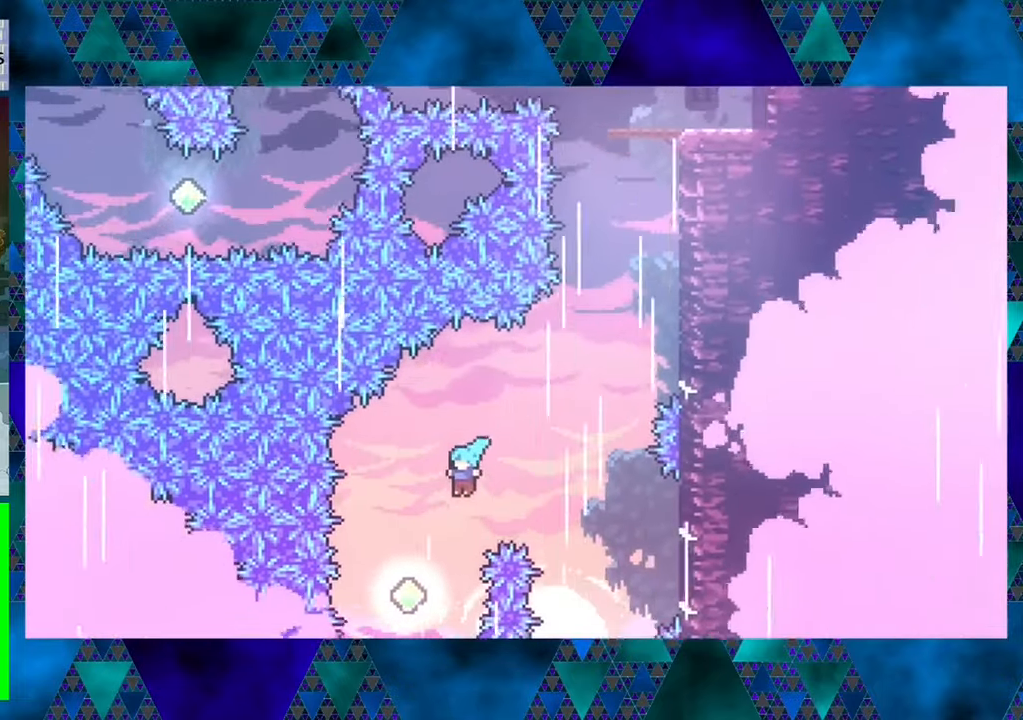
{"buttons": ["Y", "R1", "DPAD_UP", "DPAD_RIGHT"], "left_stick": "center", "events": [[183, "DPAD_UP", "down"], [216, "DPAD_LEFT", "up"], [266, "Y", "down"], [316, "DPAD_RIGHT", "down"]]}
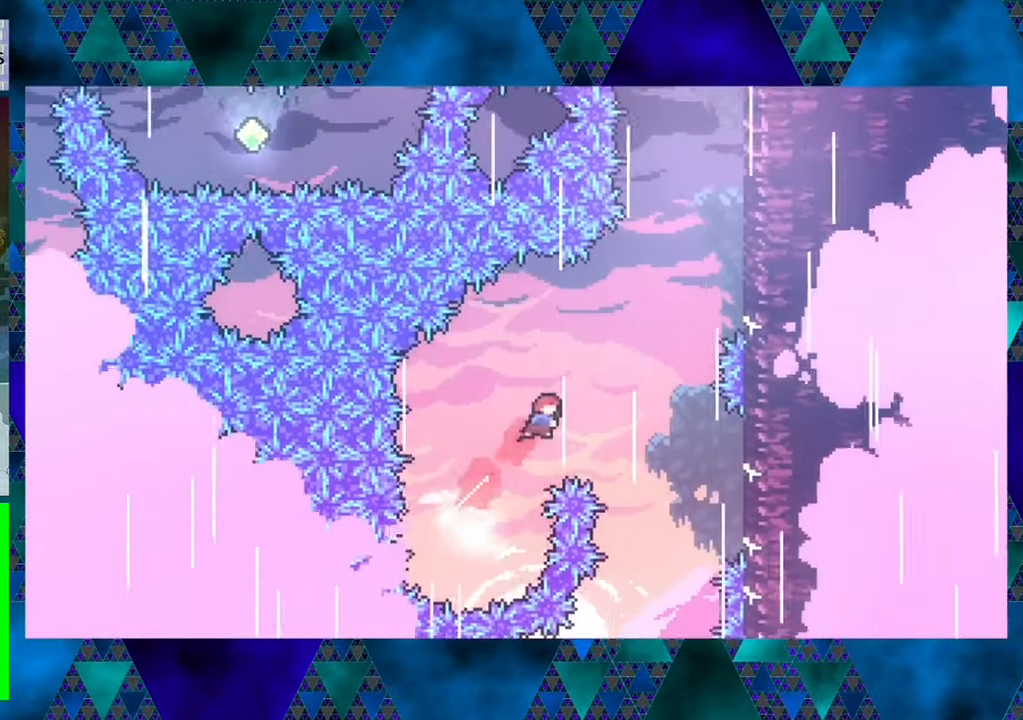
{"buttons": ["Y", "R1", "DPAD_UP", "DPAD_RIGHT"], "left_stick": "center", "events": [[100, "Y", "up"], [316, "Y", "down"]]}
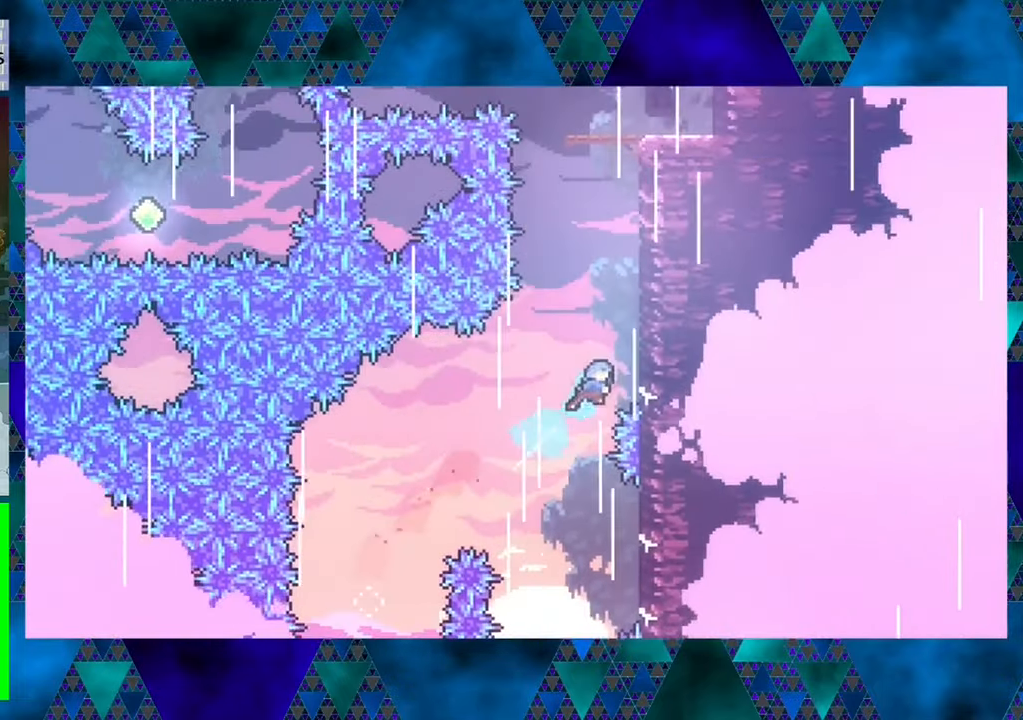
{"buttons": ["R1", "DPAD_UP"], "left_stick": "center", "events": [[16, "DPAD_RIGHT", "up"], [133, "Y", "up"], [183, "DPAD_RIGHT", "down"], [383, "DPAD_RIGHT", "up"]]}